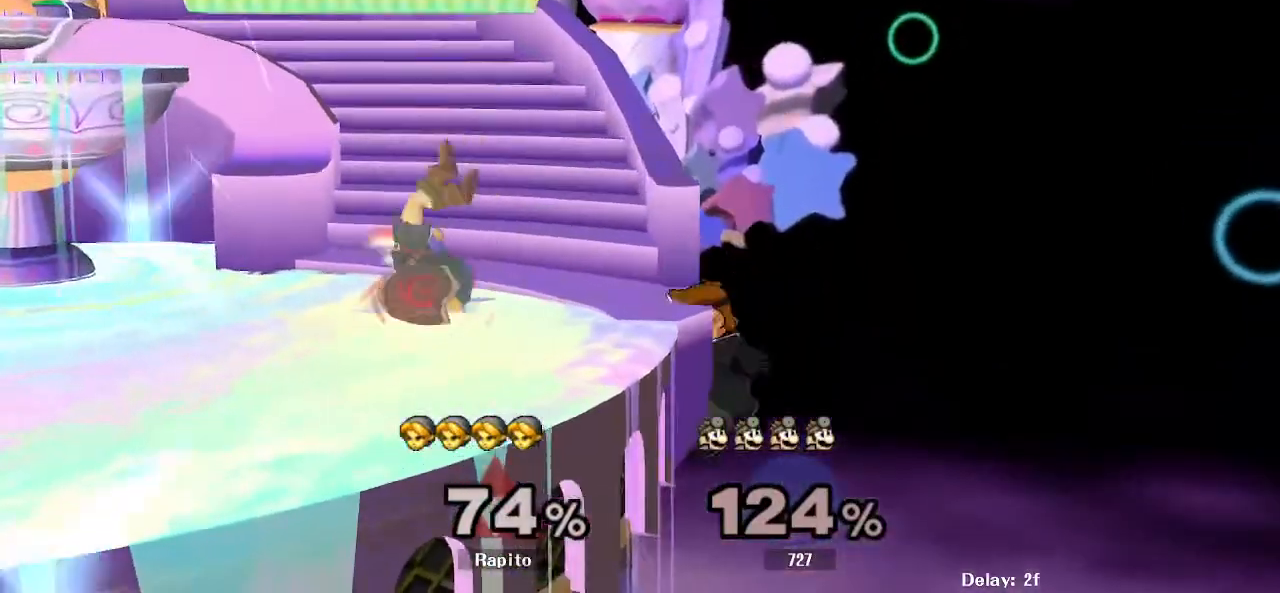
Gameplay with a controller (Nintendo layout); each line is a JSON object with the inputs held at the frame after it. "events" lists button and stick changes between this image and that frame as [ms after this image, input, new state], when the widget could be followed in between. Not read: L3 R3.
{"buttons": [], "left_stick": "down", "right_stick": "center", "events": [[83, "L1", "up"], [367, "left_stick", "down"]]}
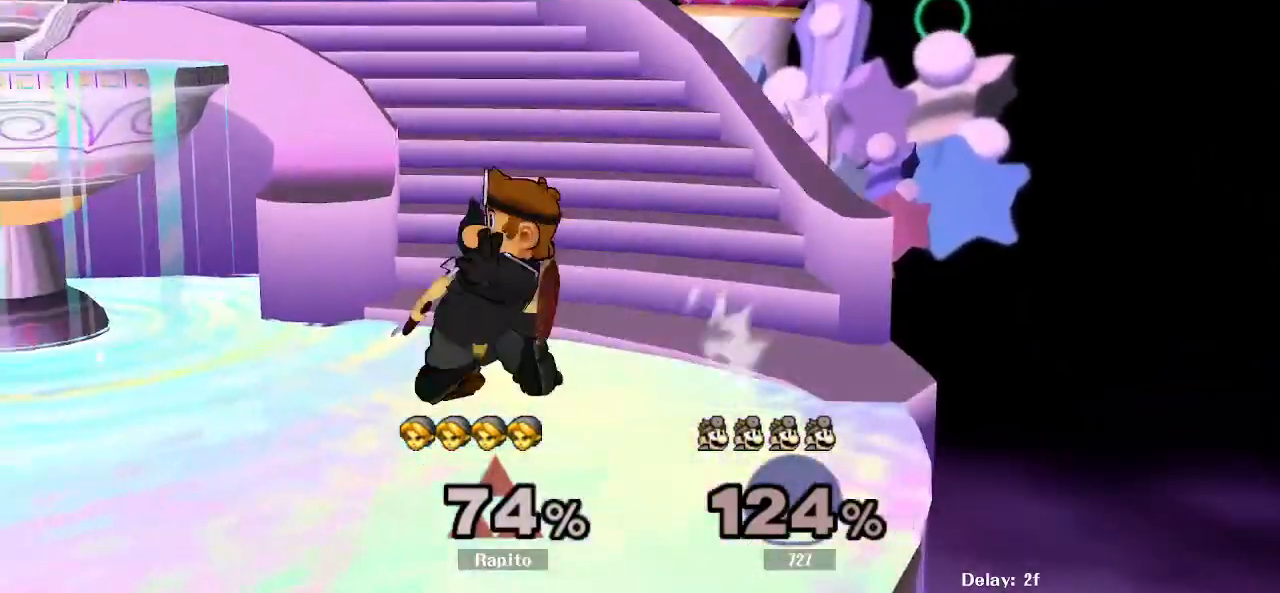
{"buttons": [], "left_stick": "up-left", "right_stick": "left", "events": [[33, "right_stick", "down"], [83, "right_stick", "center"], [150, "right_stick", "down"], [217, "right_stick", "center"], [450, "left_stick", "up-left"], [483, "right_stick", "left"]]}
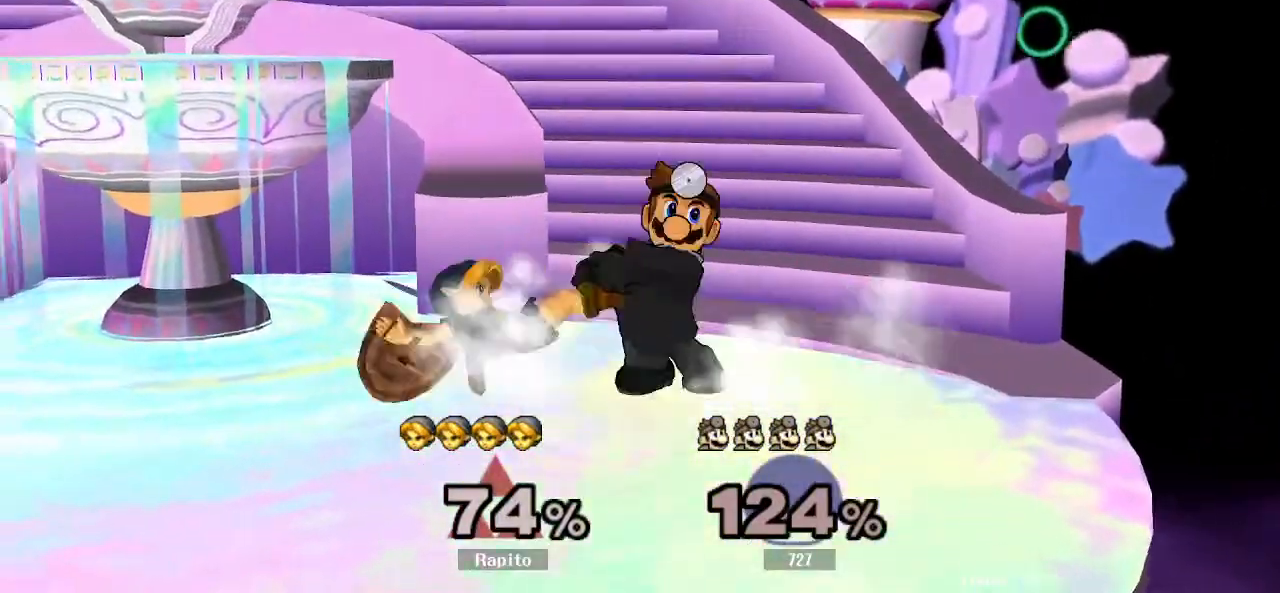
{"buttons": [], "left_stick": "up-left", "right_stick": "center", "events": [[67, "right_stick", "center"], [167, "right_stick", "up-left"], [233, "right_stick", "center"], [300, "right_stick", "up-left"], [400, "right_stick", "center"]]}
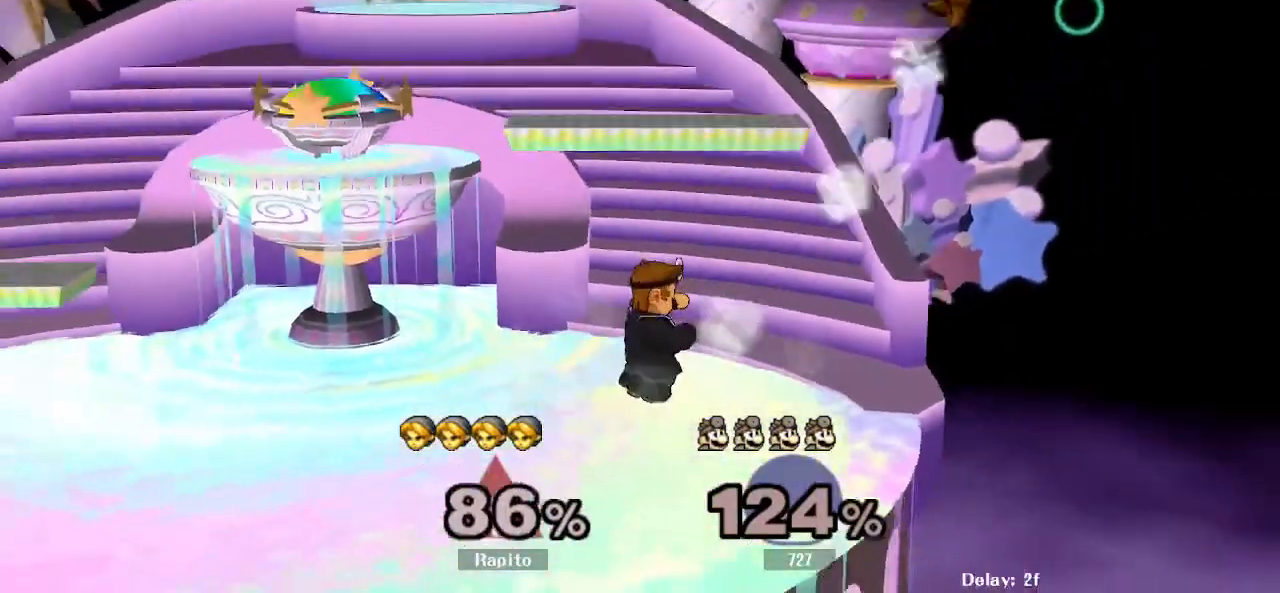
{"buttons": [], "left_stick": "left", "right_stick": "center", "events": [[217, "left_stick", "center"], [383, "left_stick", "left"]]}
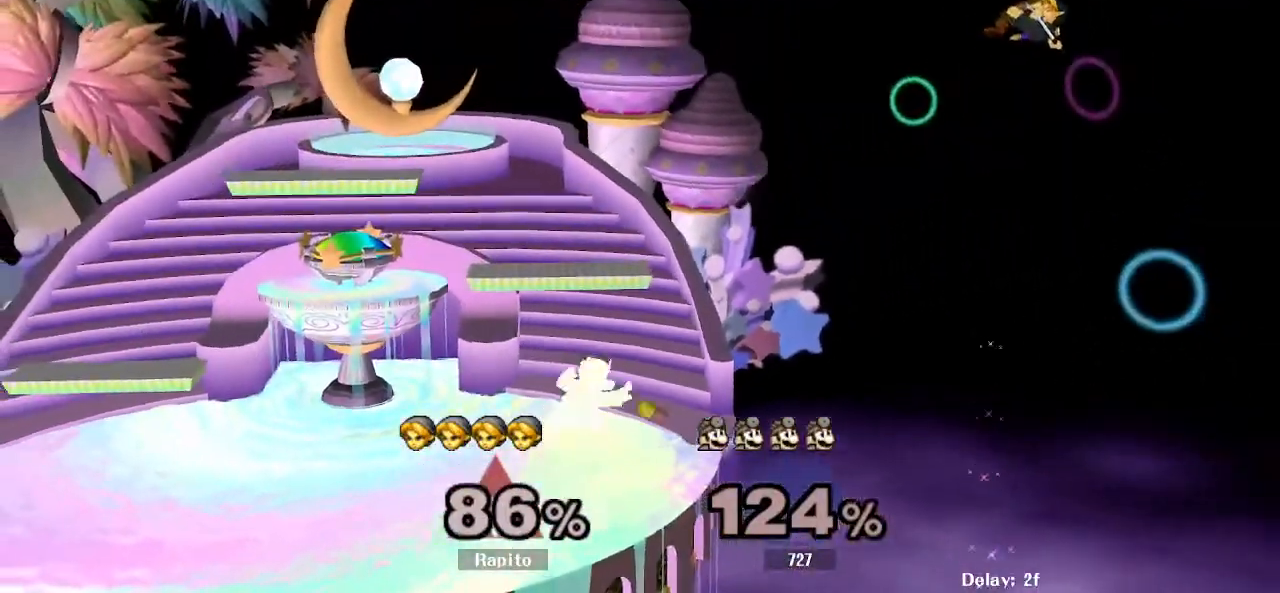
{"buttons": [], "left_stick": "down-left", "right_stick": "center", "events": [[400, "left_stick", "down-left"], [433, "Y", "down"], [500, "Y", "up"]]}
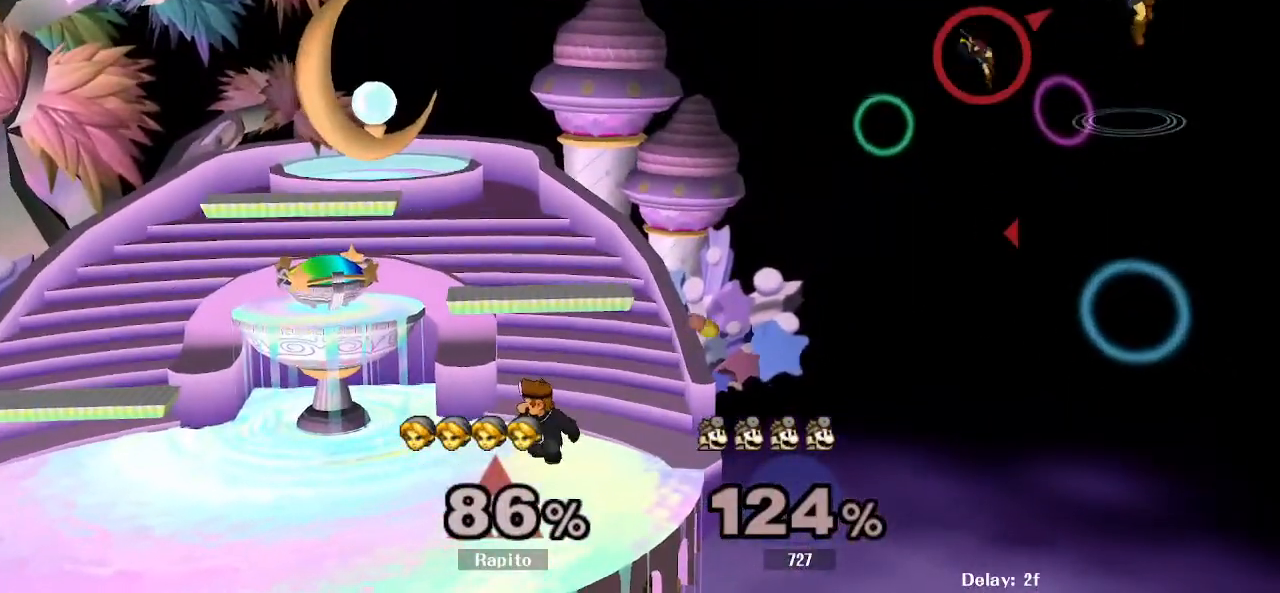
{"buttons": [], "left_stick": "center", "right_stick": "center", "events": [[67, "B", "down"], [200, "left_stick", "center"], [250, "B", "up"]]}
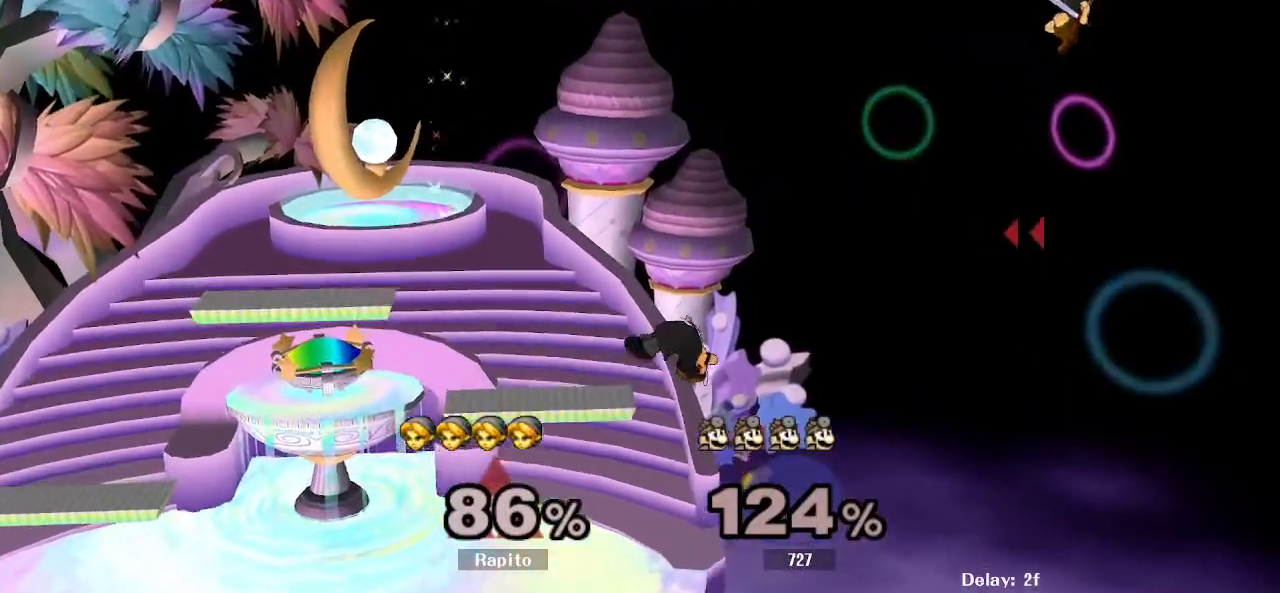
{"buttons": [], "left_stick": "center", "right_stick": "center", "events": [[283, "B", "down"], [367, "B", "up"]]}
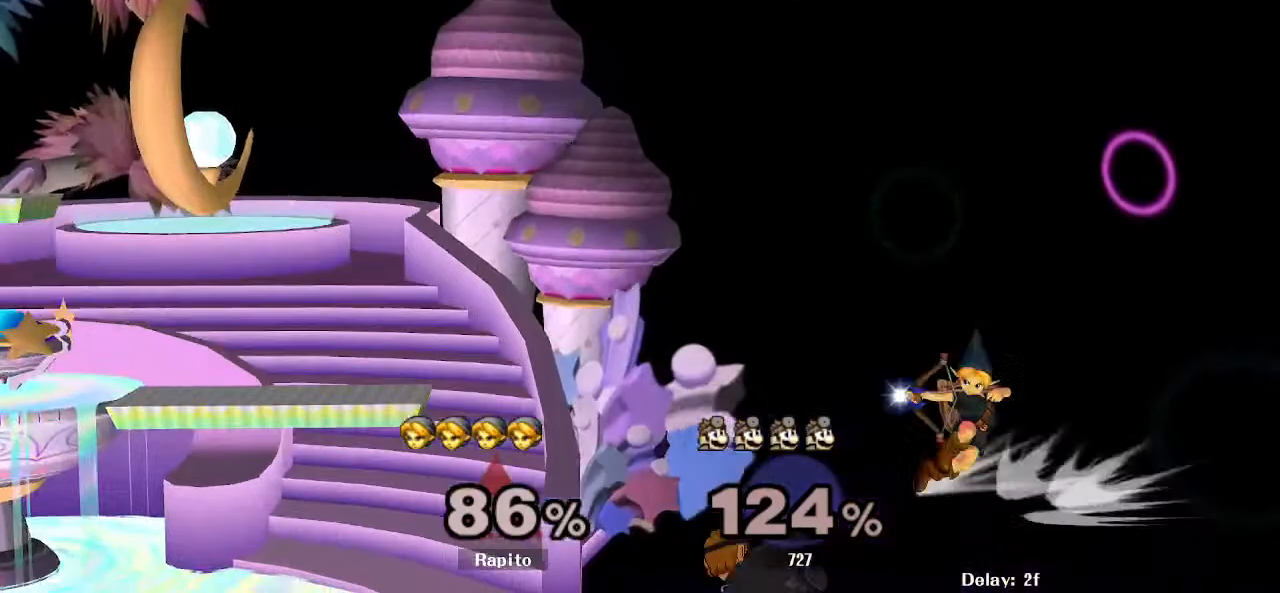
{"buttons": [], "left_stick": "up-left", "right_stick": "center", "events": [[33, "left_stick", "up-left"]]}
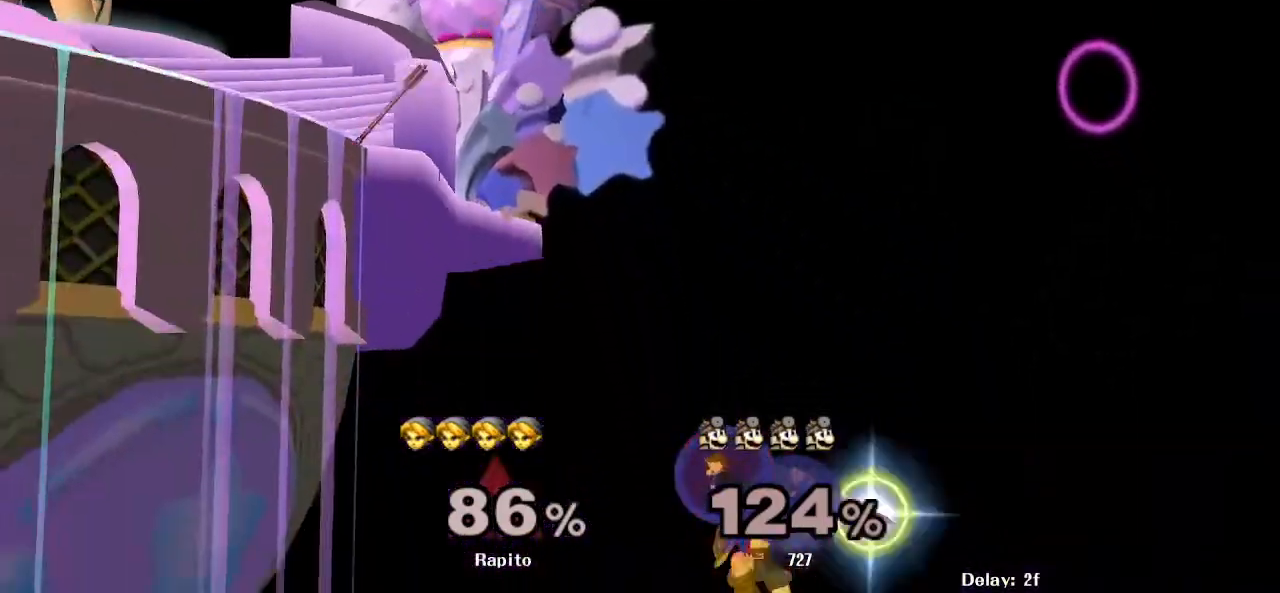
{"buttons": ["B"], "left_stick": "up-left", "right_stick": "center", "events": [[67, "left_stick", "up"], [167, "B", "down"], [233, "B", "up"], [267, "left_stick", "up-left"], [483, "B", "down"]]}
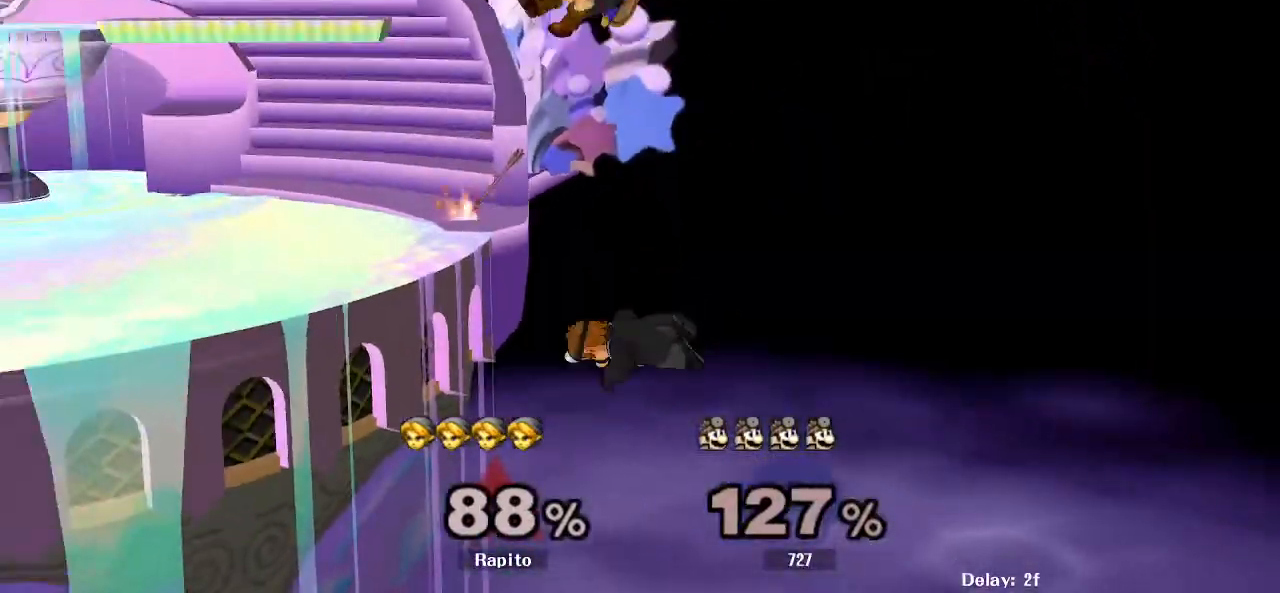
{"buttons": [], "left_stick": "center", "right_stick": "center", "events": [[17, "B", "up"], [33, "B", "down"], [50, "B", "up"], [350, "left_stick", "center"]]}
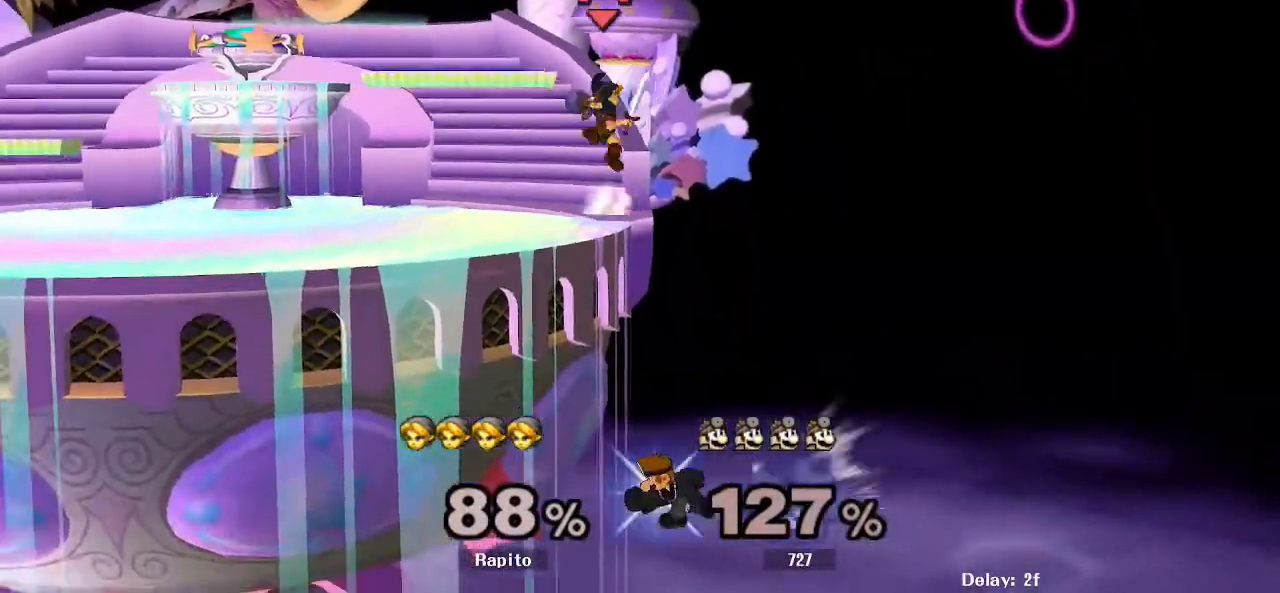
{"buttons": ["L1"], "left_stick": "center", "right_stick": "center", "events": [[150, "L1", "down"], [167, "L1", "up"], [200, "L1", "down"]]}
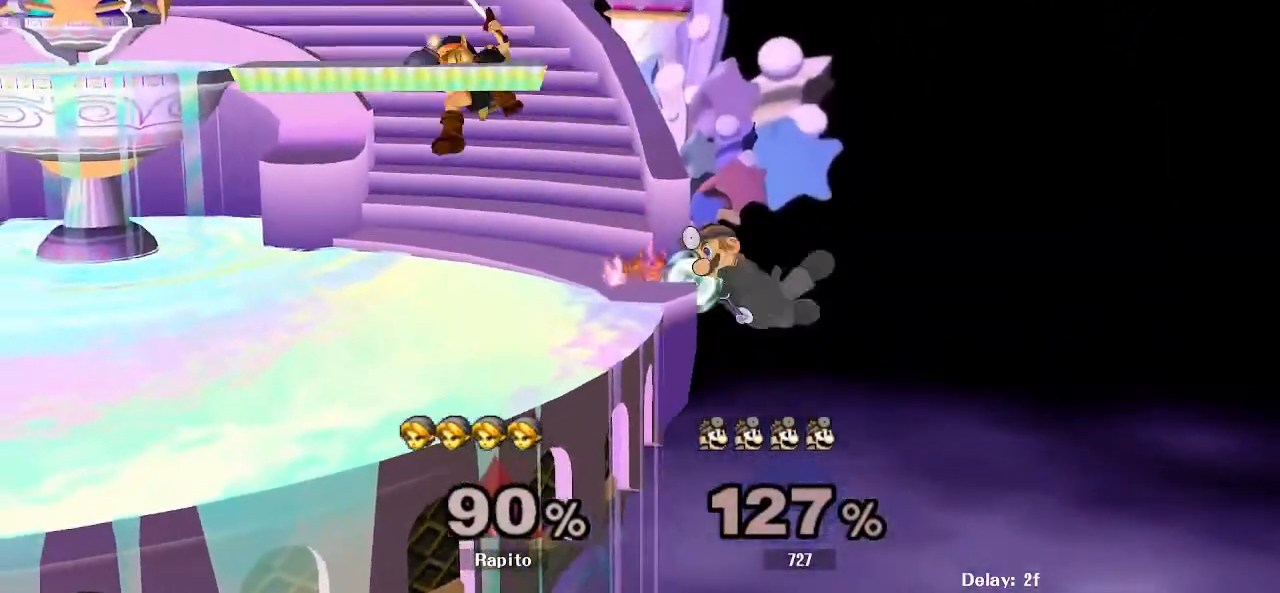
{"buttons": [], "left_stick": "center", "right_stick": "center", "events": [[183, "L1", "up"]]}
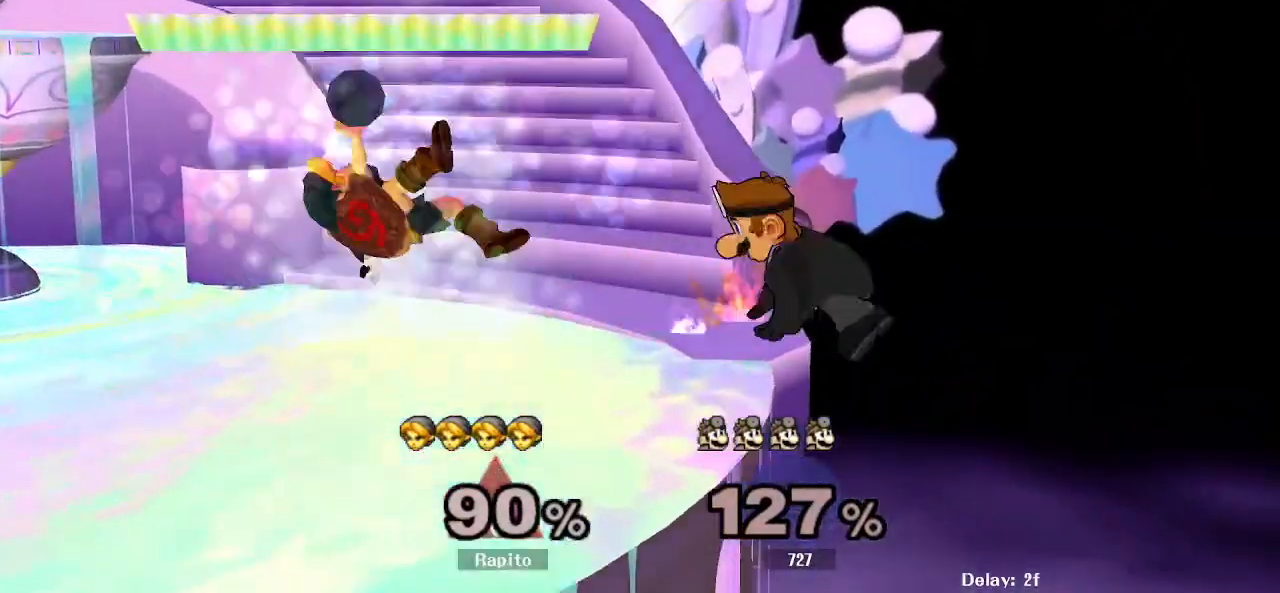
{"buttons": [], "left_stick": "center", "right_stick": "center", "events": [[200, "A", "down"], [300, "A", "up"], [350, "A", "down"], [467, "A", "up"]]}
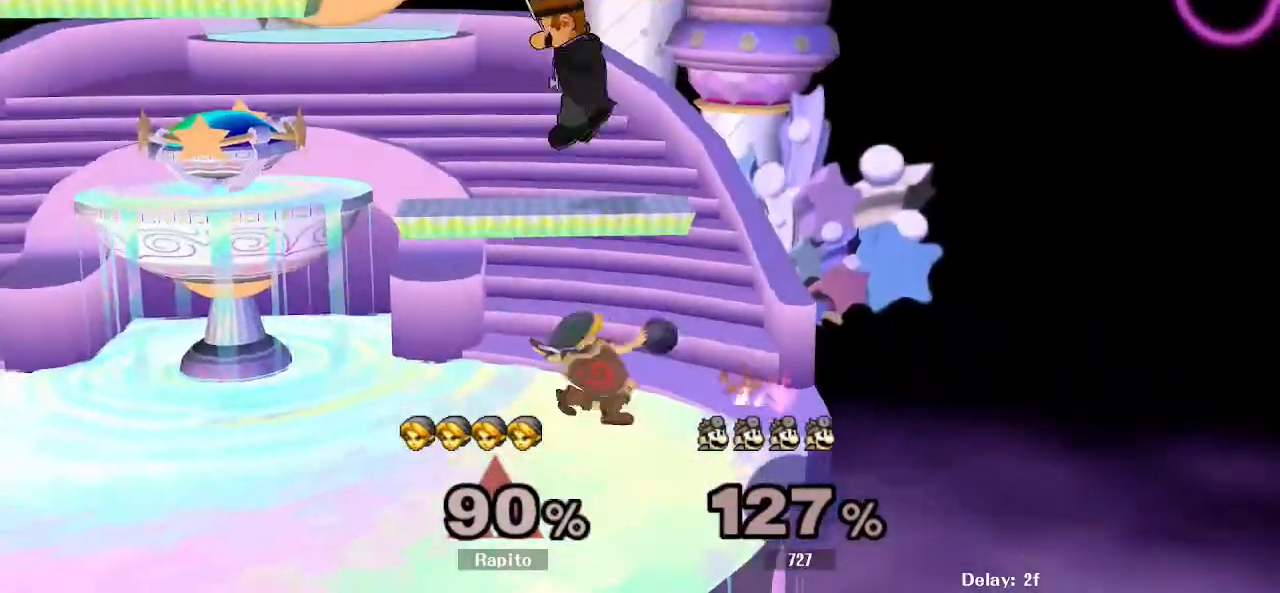
{"buttons": [], "left_stick": "center", "right_stick": "center", "events": [[33, "A", "down"], [283, "A", "up"]]}
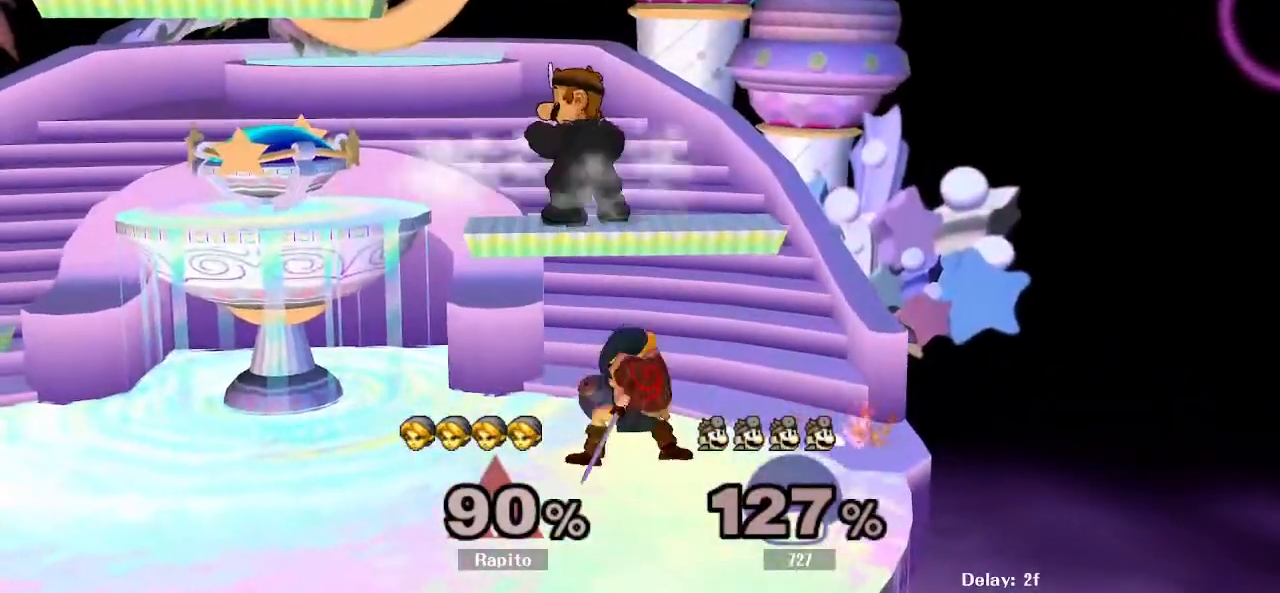
{"buttons": ["L1"], "left_stick": "center", "right_stick": "center", "events": [[100, "L1", "down"]]}
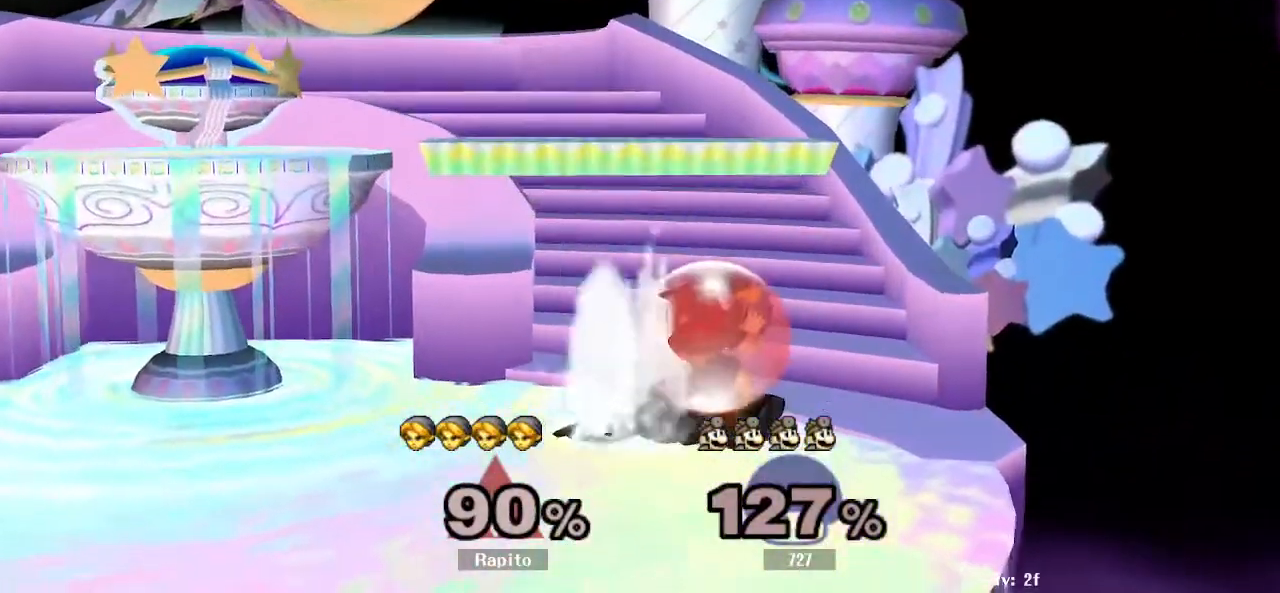
{"buttons": ["L1"], "left_stick": "center", "right_stick": "center", "events": []}
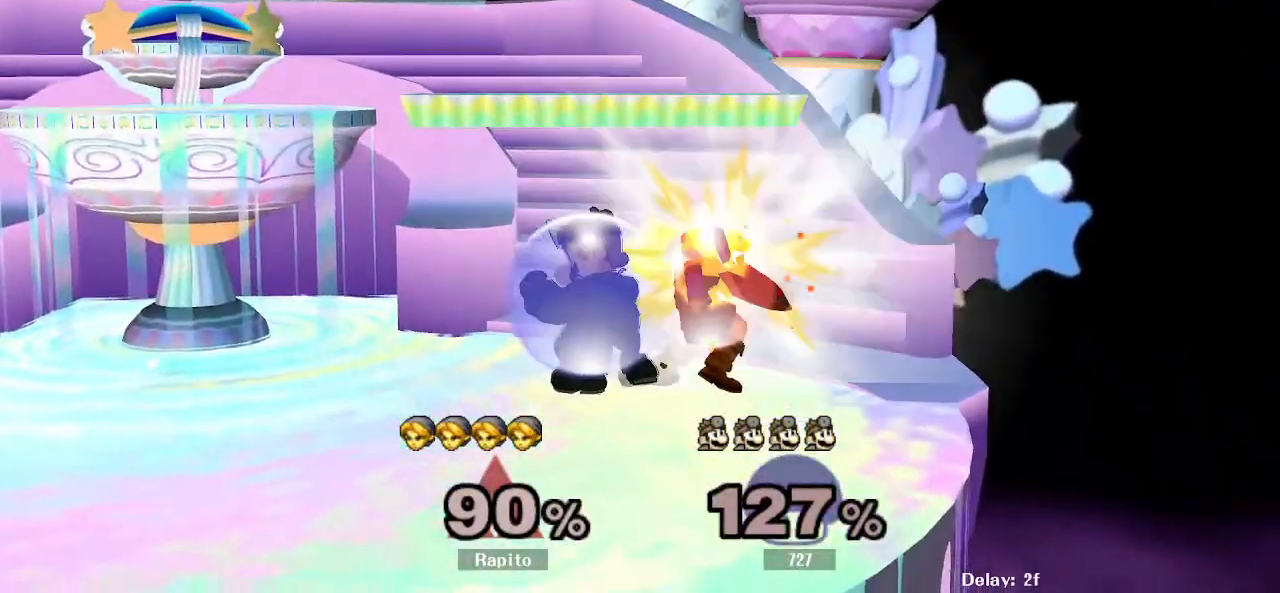
{"buttons": ["Y"], "left_stick": "center", "right_stick": "center", "events": [[483, "L1", "up"], [483, "Y", "down"]]}
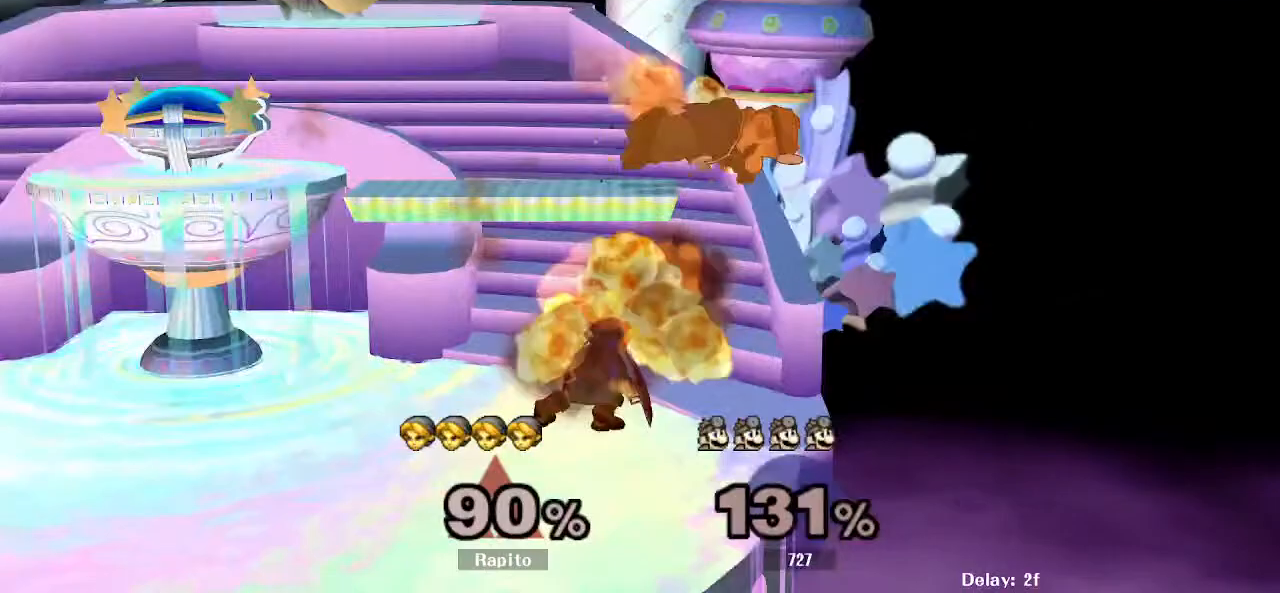
{"buttons": [], "left_stick": "up-left", "right_stick": "center", "events": [[67, "Y", "up"], [83, "left_stick", "right"], [117, "right_stick", "down"], [233, "right_stick", "center"], [383, "left_stick", "up-left"]]}
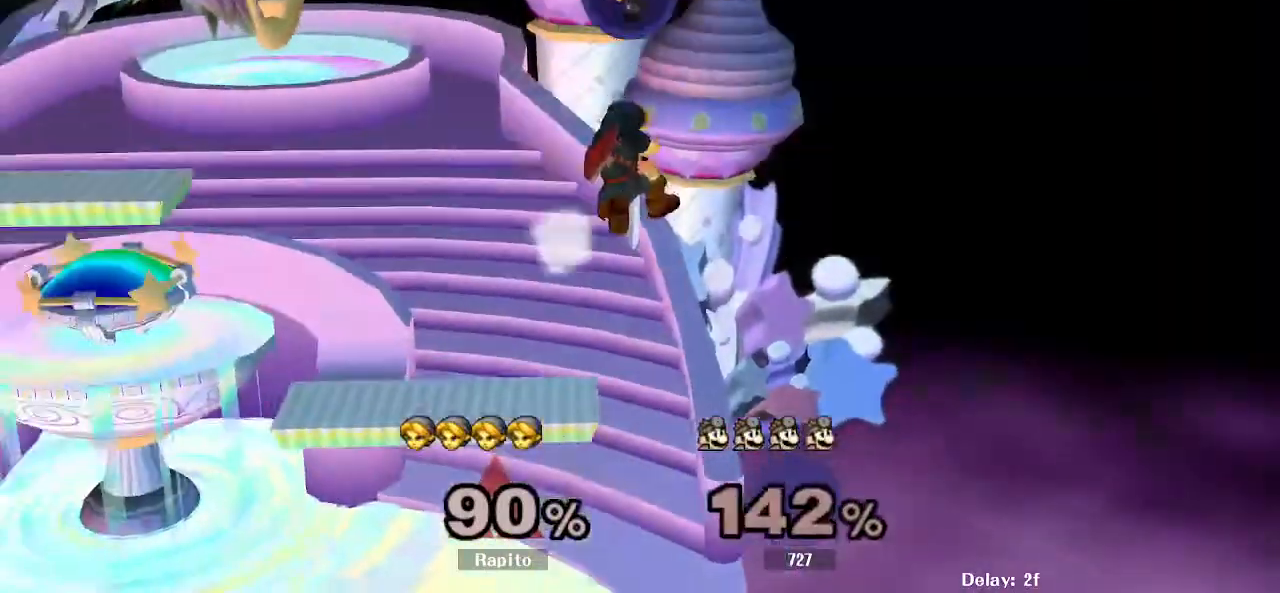
{"buttons": [], "left_stick": "up-left", "right_stick": "center", "events": [[383, "L1", "down"], [500, "L1", "up"]]}
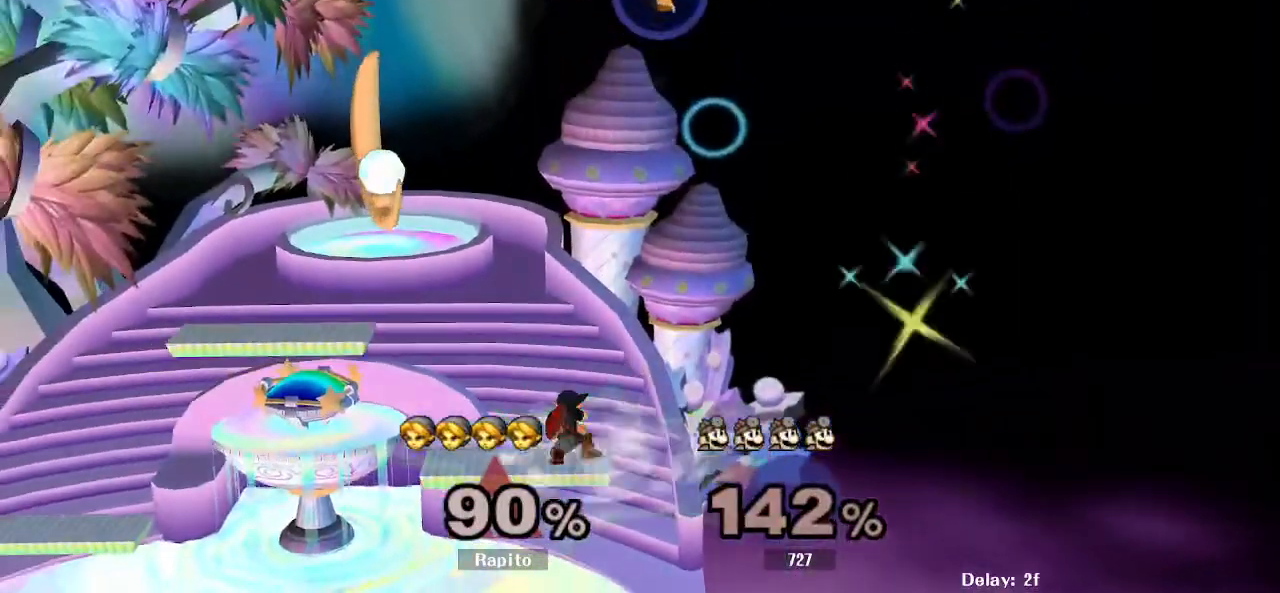
{"buttons": ["Y"], "left_stick": "down-left", "right_stick": "center", "events": [[83, "left_stick", "center"], [383, "left_stick", "left"], [417, "Y", "down"], [483, "left_stick", "down-left"]]}
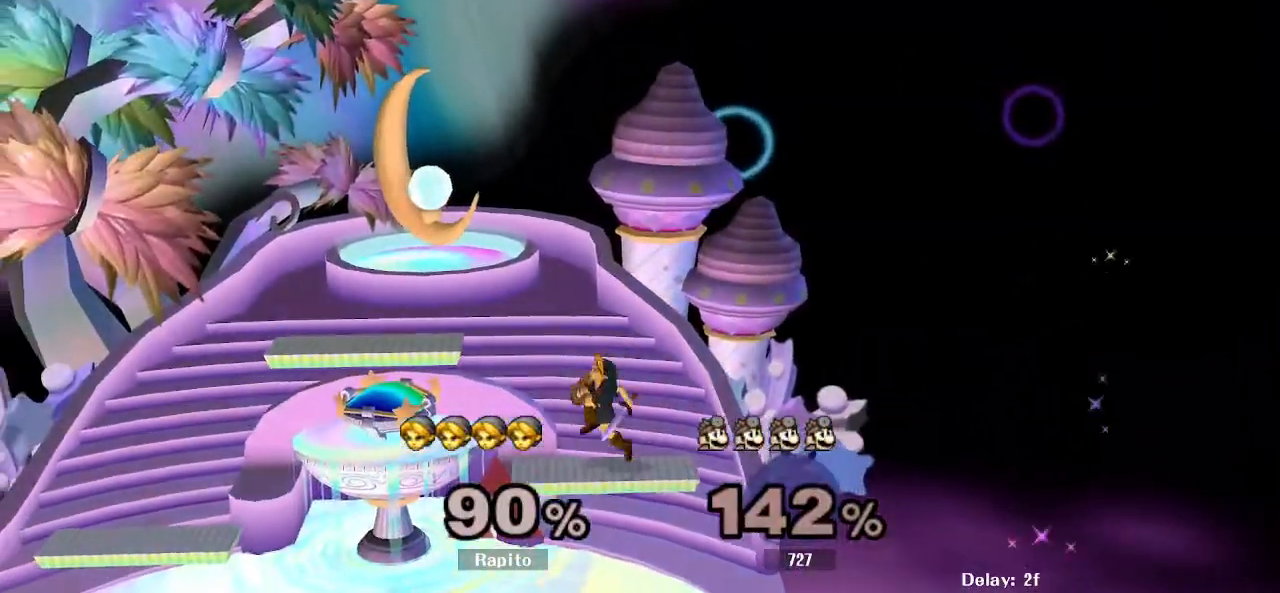
{"buttons": [], "left_stick": "center", "right_stick": "center", "events": [[33, "Y", "up"], [33, "left_stick", "down"], [50, "B", "down"], [233, "B", "up"], [317, "left_stick", "center"]]}
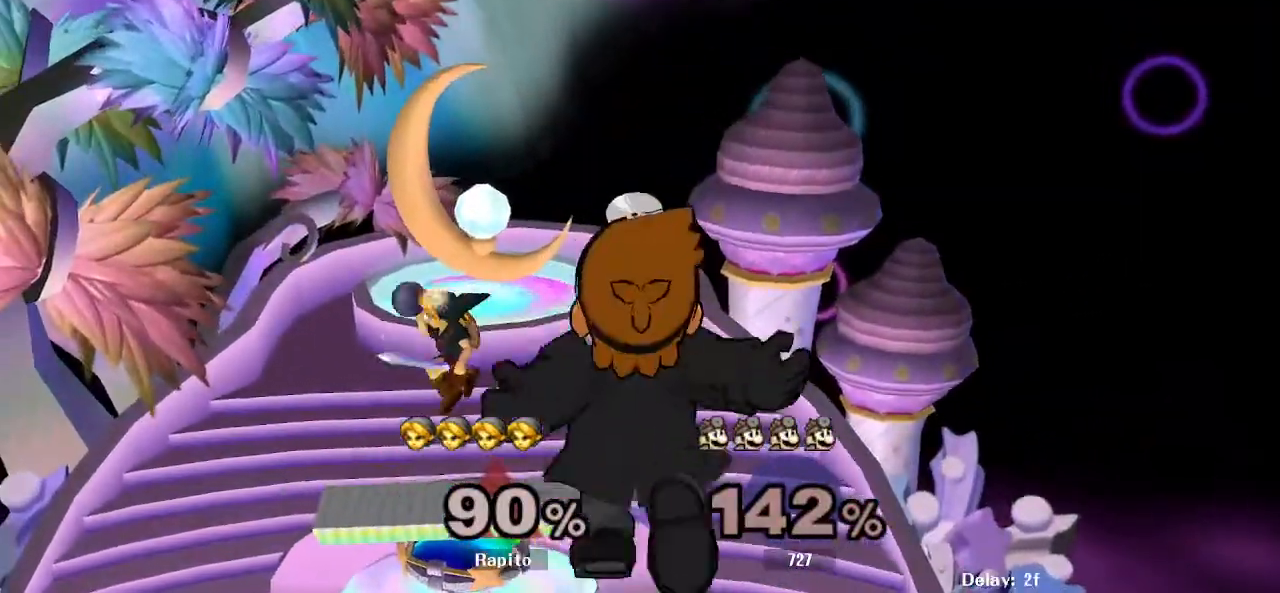
{"buttons": ["Y"], "left_stick": "down-right", "right_stick": "center", "events": [[250, "left_stick", "left"], [367, "left_stick", "down"], [433, "left_stick", "down-right"], [500, "Y", "down"]]}
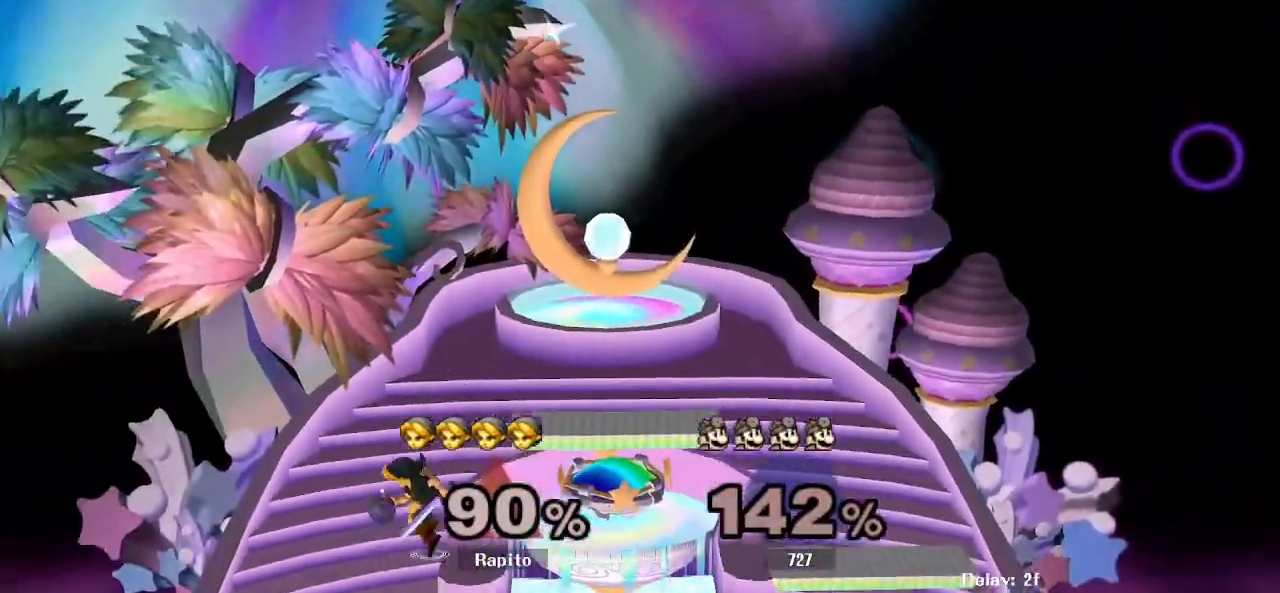
{"buttons": ["Y"], "left_stick": "right", "right_stick": "center", "events": [[167, "Y", "up"], [200, "R1", "down"], [367, "left_stick", "center"], [383, "R1", "up"], [450, "left_stick", "right"], [483, "Y", "down"]]}
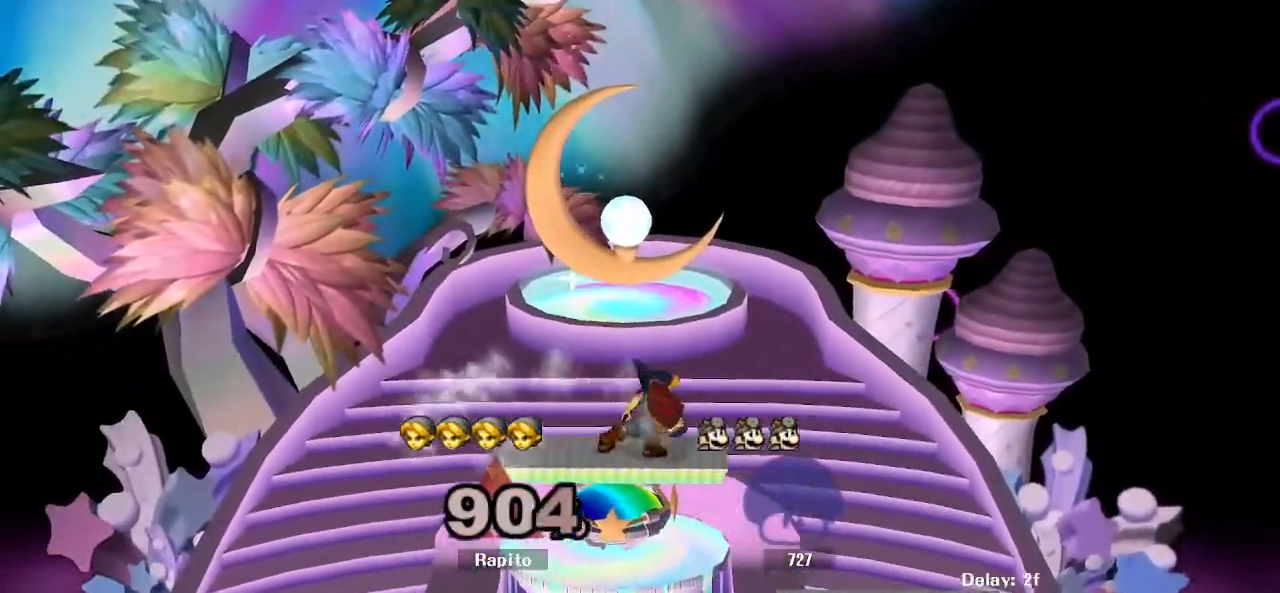
{"buttons": [], "left_stick": "center", "right_stick": "center", "events": [[50, "Y", "up"], [67, "left_stick", "down"], [133, "B", "down"], [233, "B", "up"], [333, "left_stick", "center"]]}
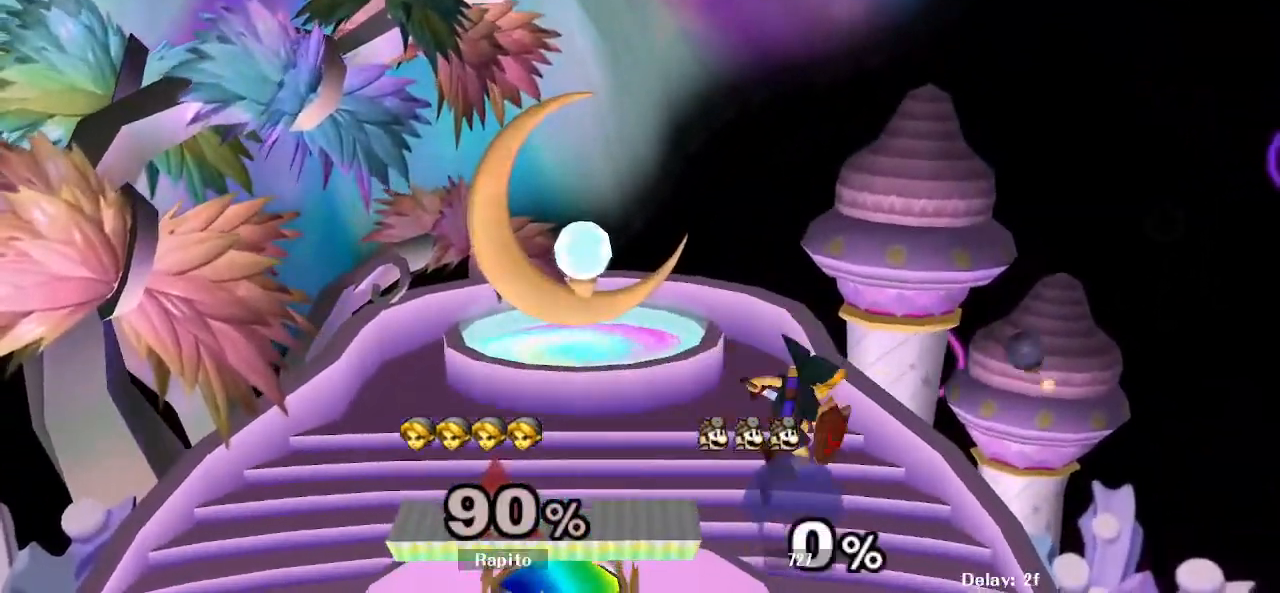
{"buttons": [], "left_stick": "left", "right_stick": "center", "events": [[17, "left_stick", "left"], [67, "Y", "down"], [83, "Y", "up"], [100, "Y", "down"], [117, "left_stick", "down-left"], [167, "B", "down"], [167, "Y", "up"], [383, "B", "up"], [450, "left_stick", "left"]]}
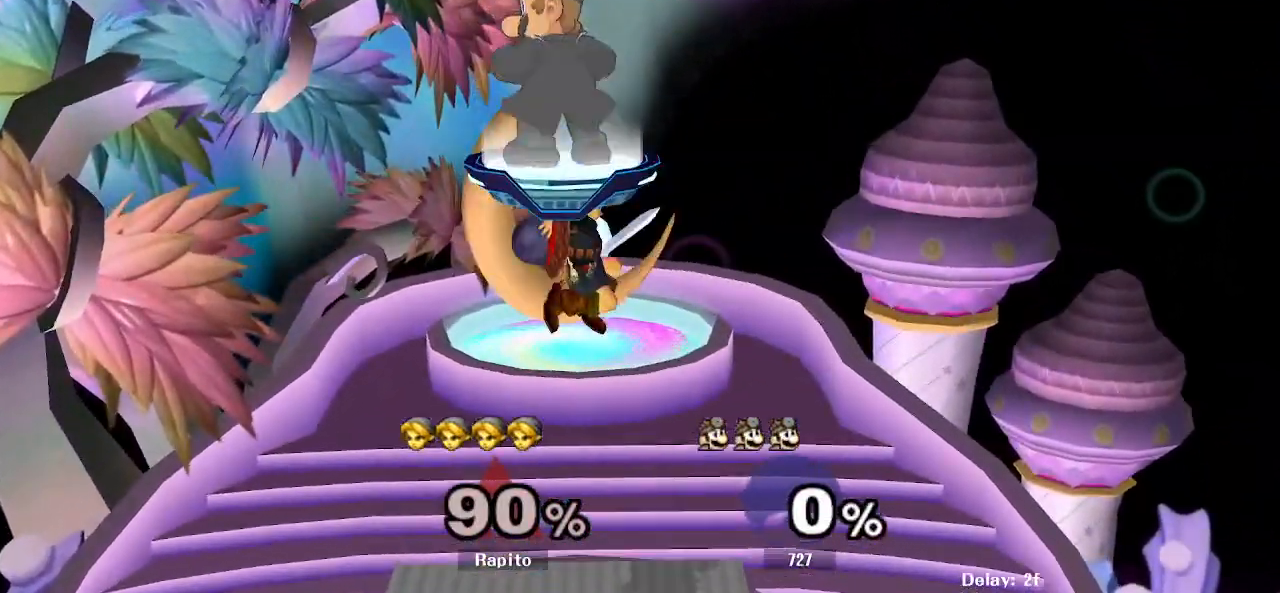
{"buttons": [], "left_stick": "left", "right_stick": "center", "events": [[183, "left_stick", "center"], [367, "left_stick", "left"]]}
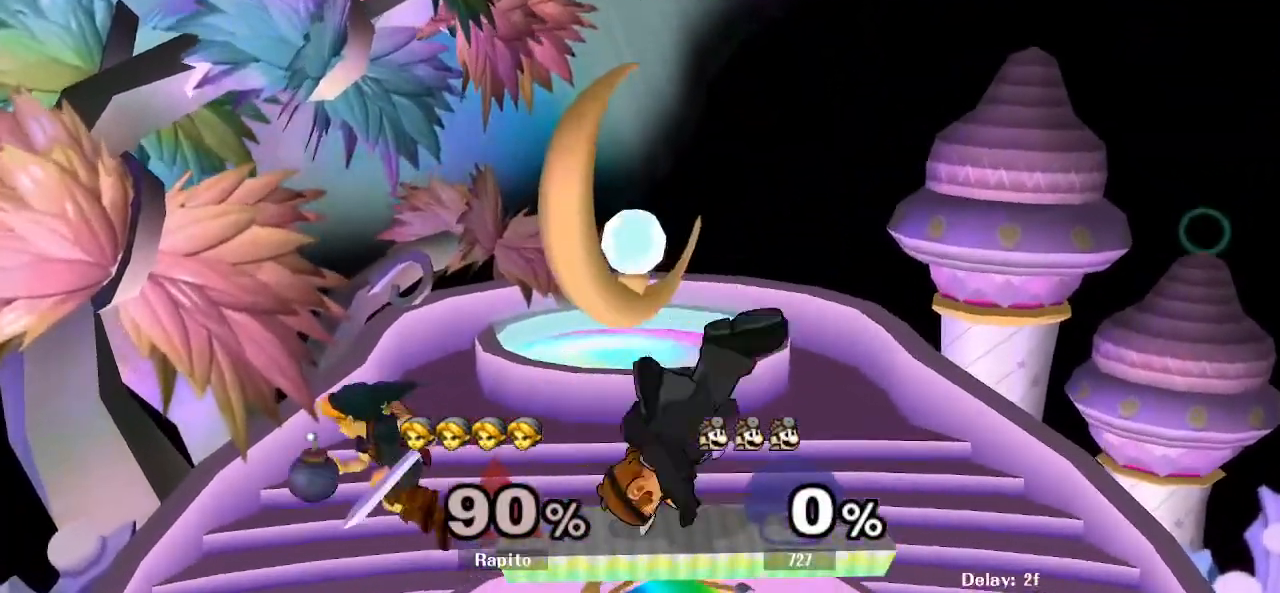
{"buttons": [], "left_stick": "center", "right_stick": "center", "events": [[167, "left_stick", "down"], [217, "right_stick", "up"], [367, "left_stick", "center"], [367, "right_stick", "center"]]}